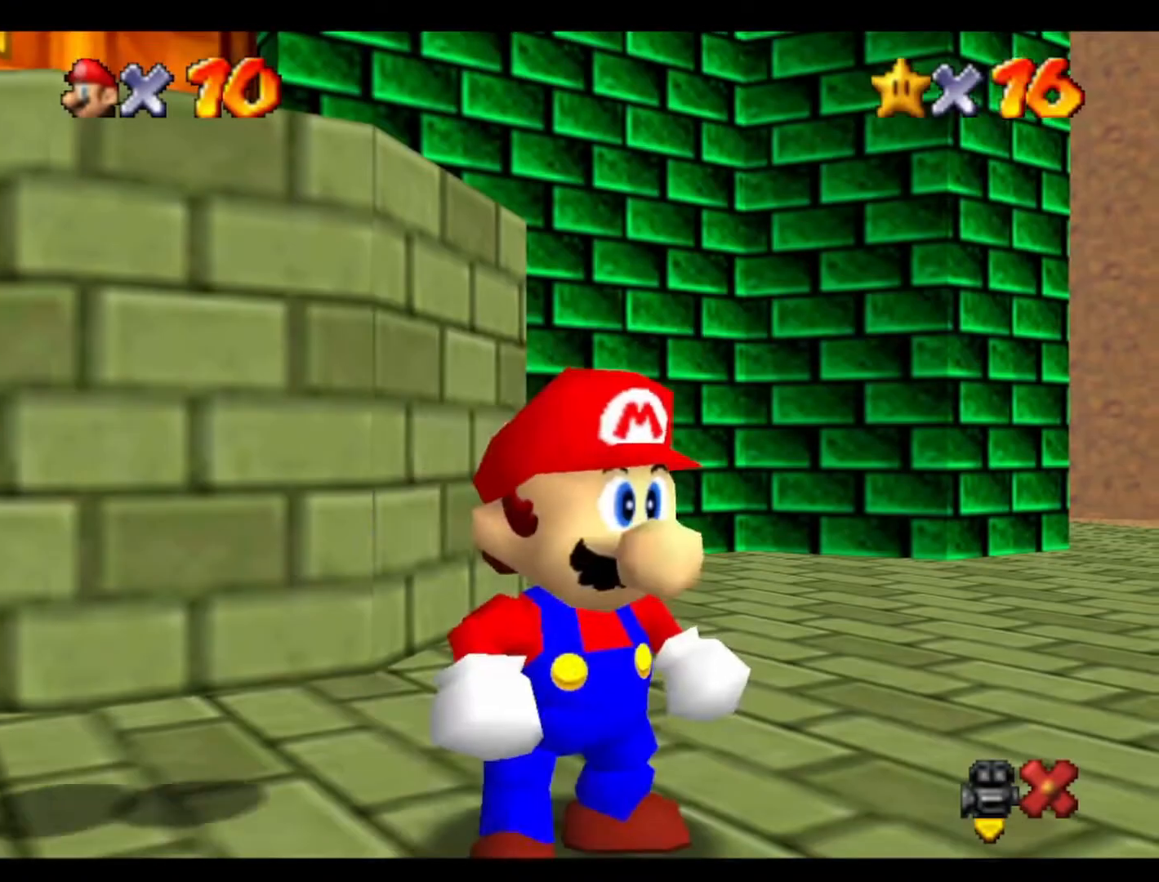
Gameplay with a controller (Nintendo layout); each line is a JSON object with the inputs held at the frame after it. "events" lists button and stick changes between this image and that frame as [ms after this image, input, new state], when the widget could be followed in between. Not read: A B L3 R3 Z.
{"buttons": [], "left_stick": "down-right", "events": [[133, "left_stick", "left"], [300, "left_stick", "down-left"], [500, "left_stick", "down-right"]]}
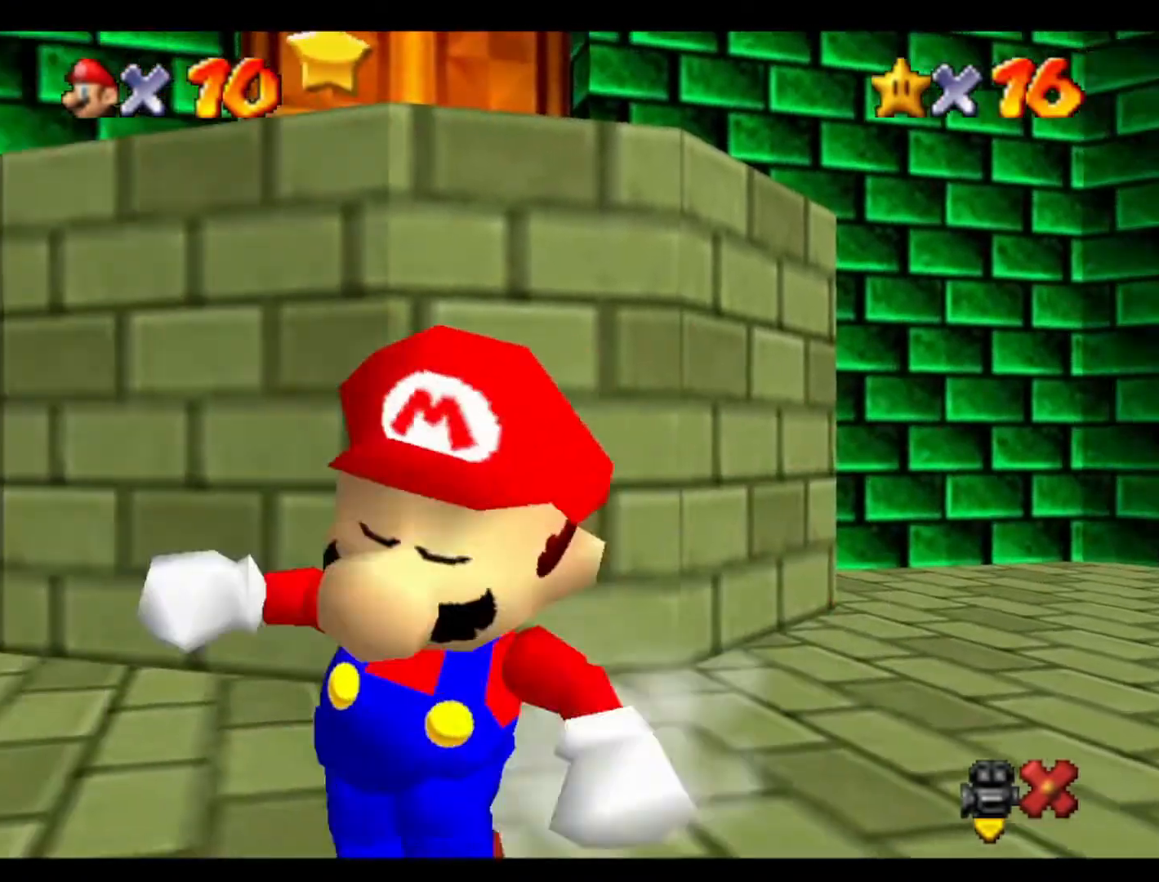
{"buttons": [], "left_stick": "up", "events": [[33, "left_stick", "up-right"], [100, "left_stick", "up"]]}
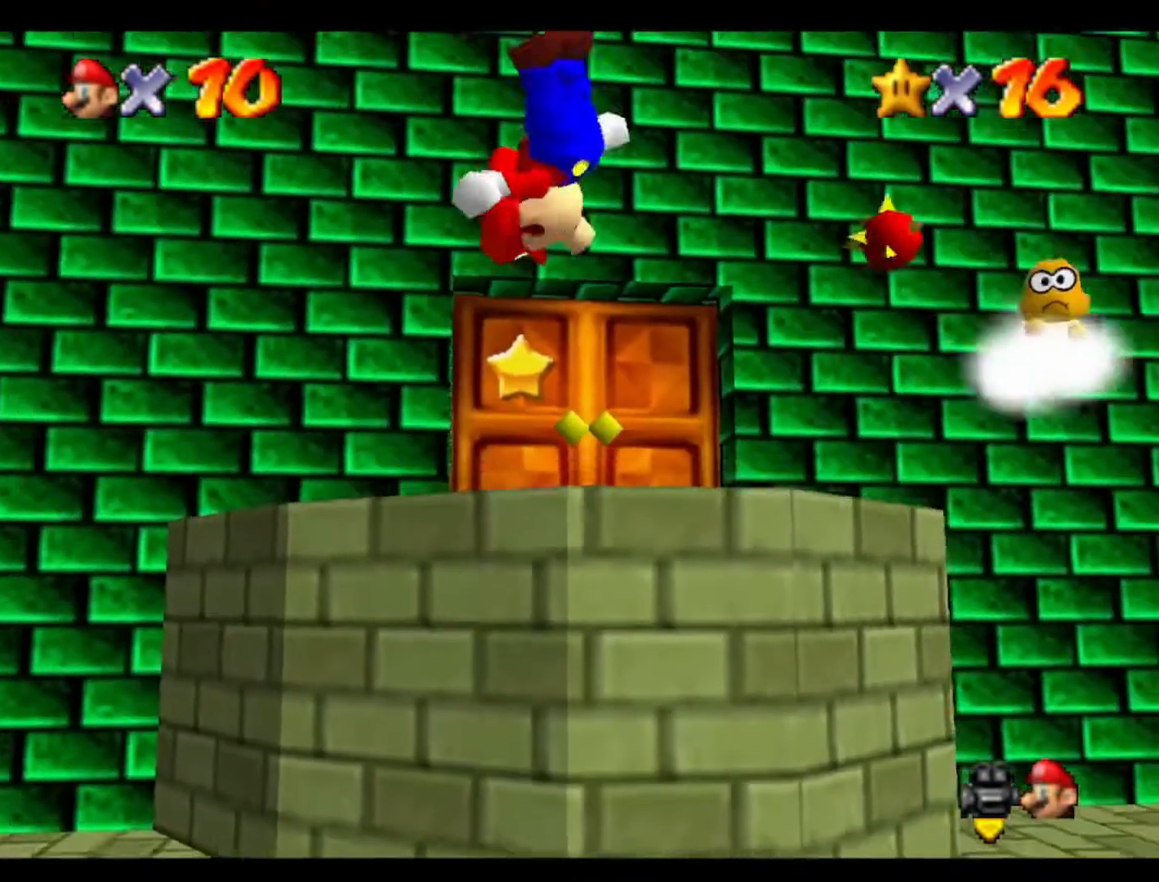
{"buttons": [], "left_stick": "up", "events": [[67, "left_stick", "up-right"], [300, "left_stick", "center"], [433, "left_stick", "up"]]}
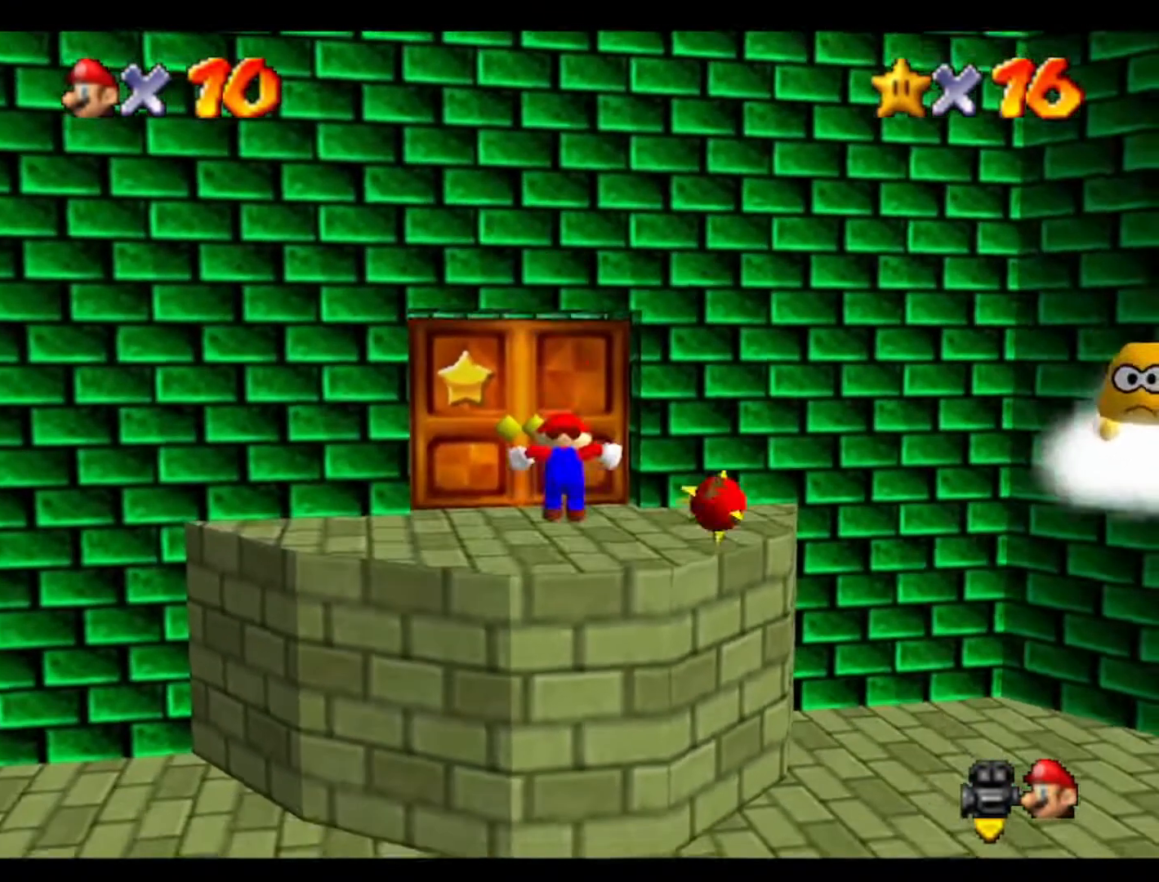
{"buttons": [], "left_stick": "up", "events": [[67, "left_stick", "up-left"], [433, "left_stick", "up"]]}
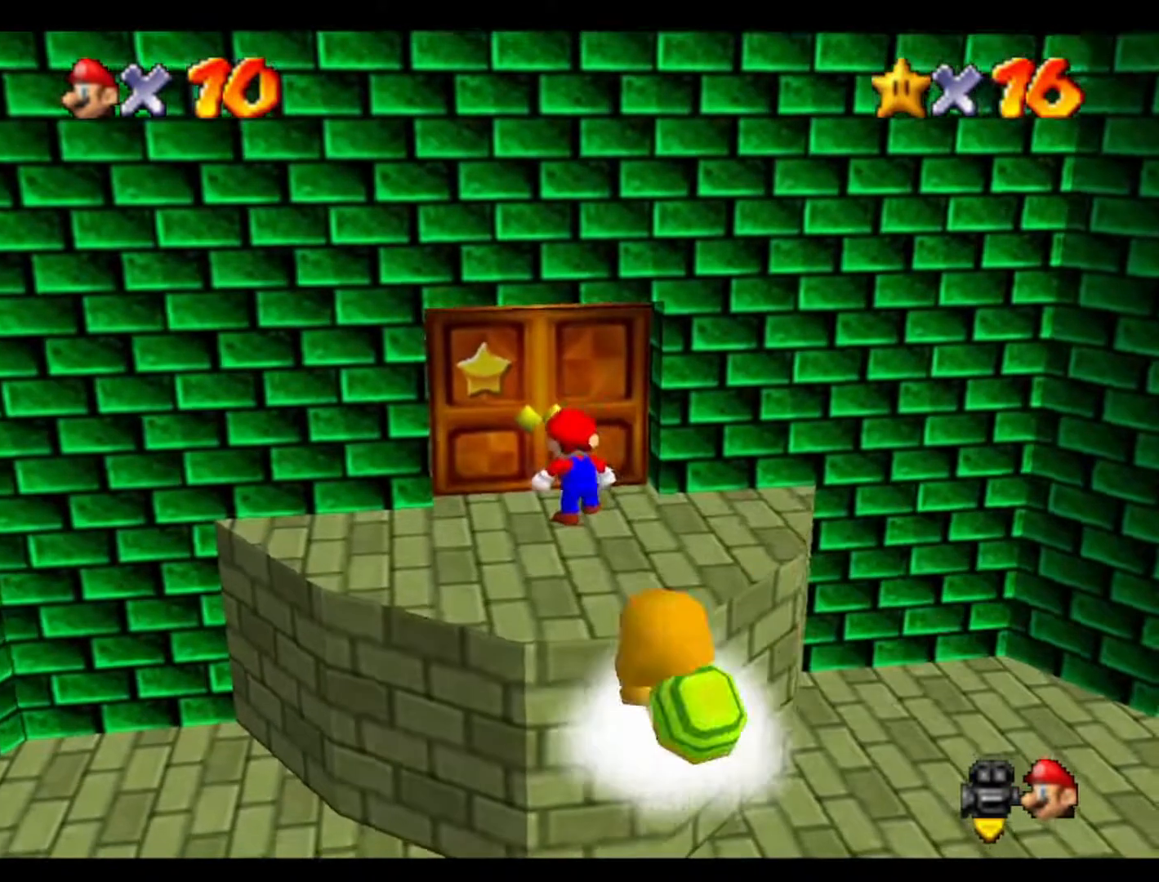
{"buttons": [], "left_stick": "center", "events": [[133, "left_stick", "center"]]}